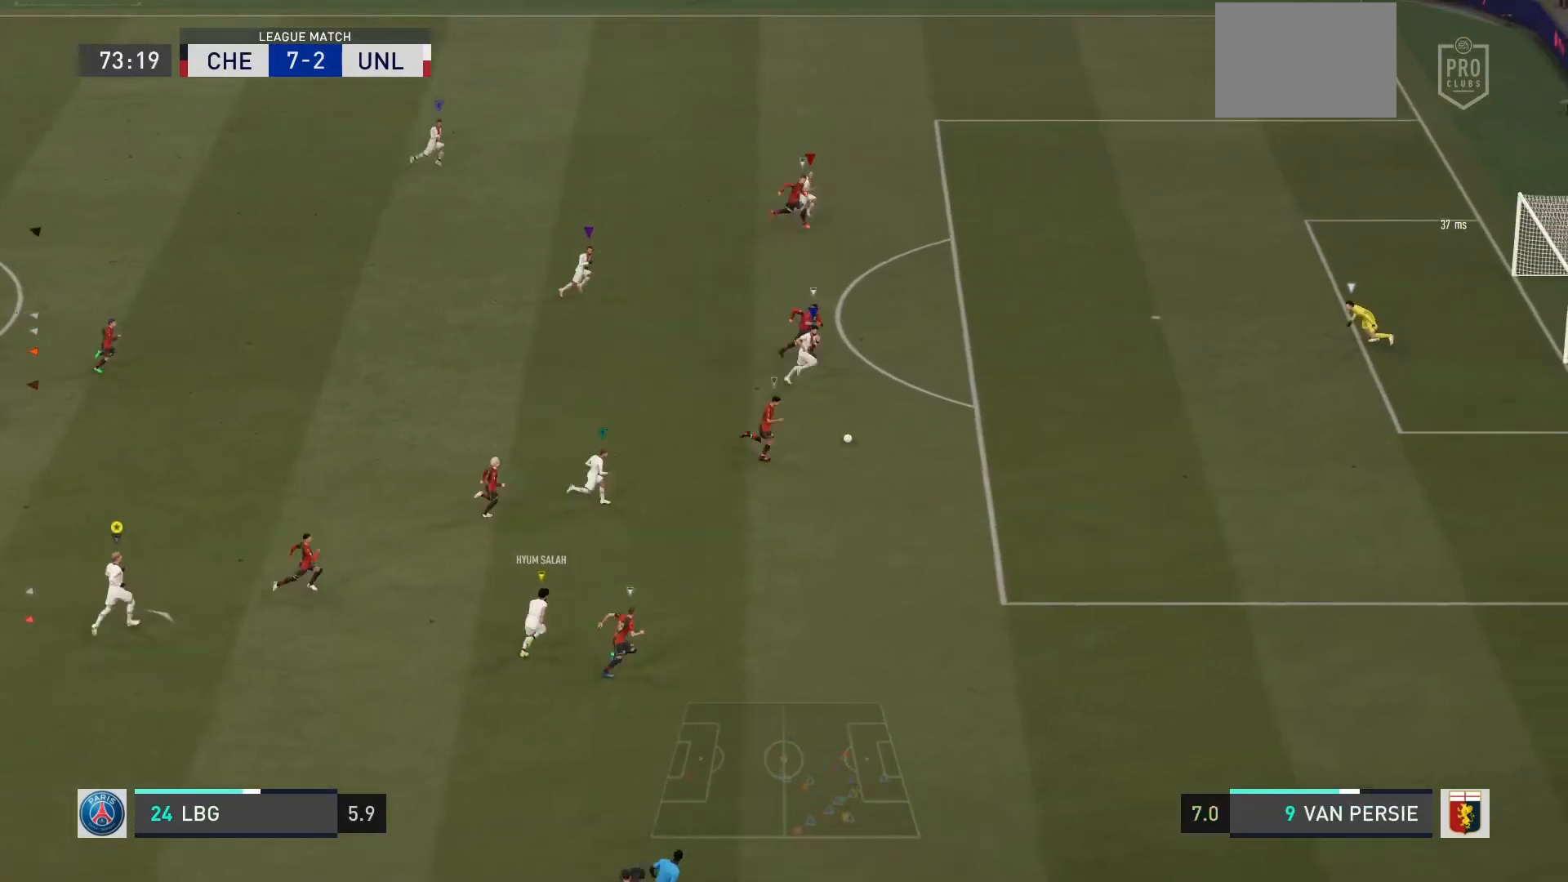
Gameplay with a controller (PlayStation layout); each line is a JSON object with the inputs held at the frame after it. "events" lists button and stick changes between this image and that frame as [ms after this image, input, new state], when the widget could be followed in between. Not read: L3 R3 right_stick.
{"buttons": ["L2"], "left_stick": "up", "events": [[200, "L2", "down"], [334, "left_stick", "up"]]}
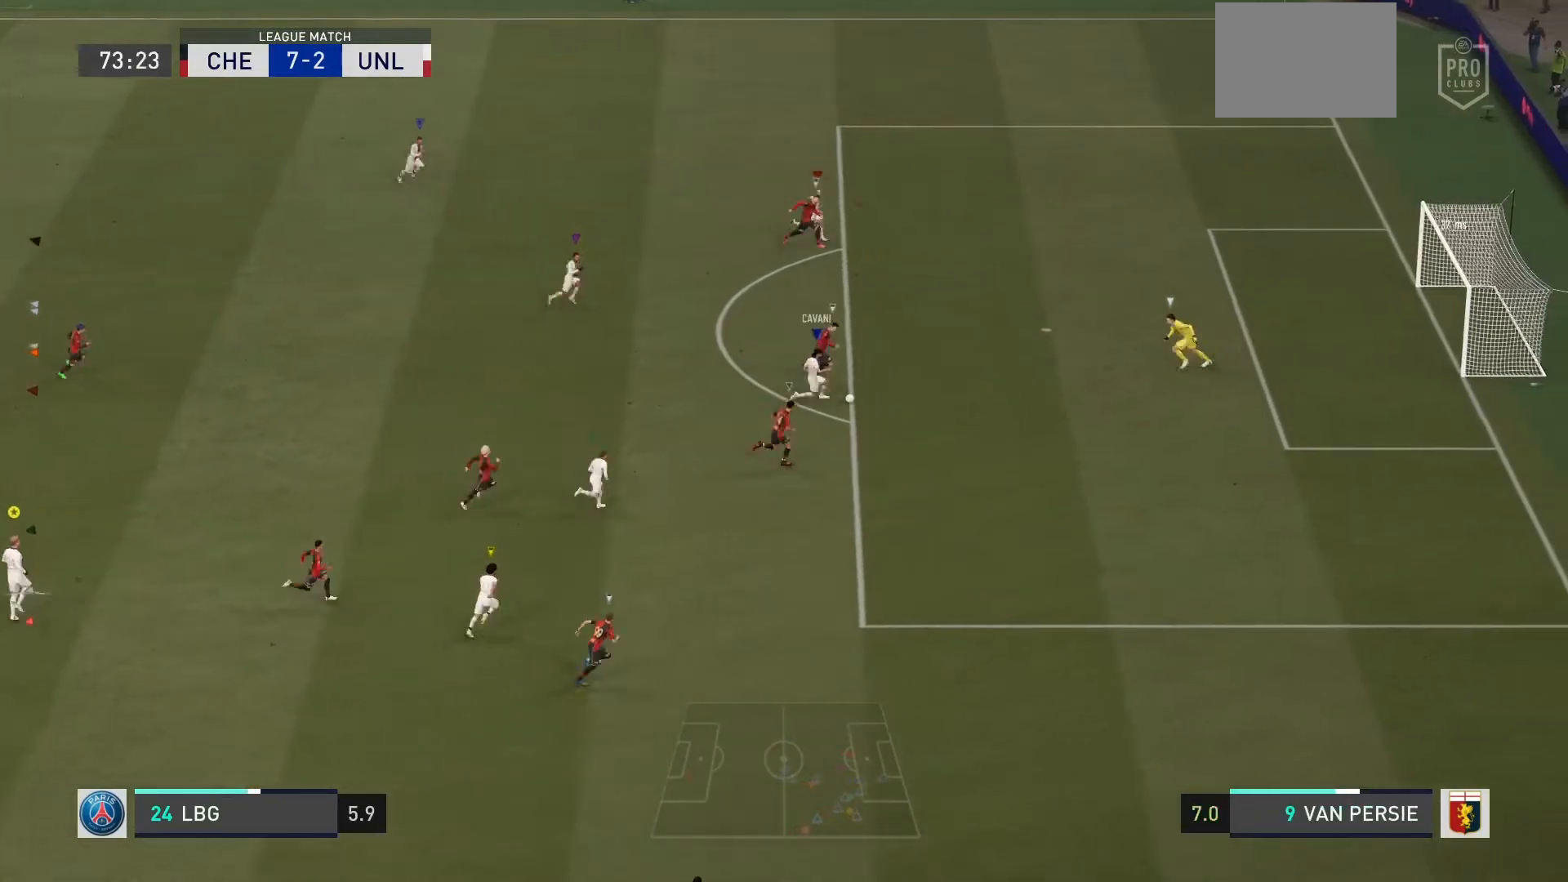
{"buttons": [], "left_stick": "center", "events": [[33, "L2", "up"], [33, "left_stick", "center"], [267, "left_stick", "up-right"], [500, "left_stick", "center"]]}
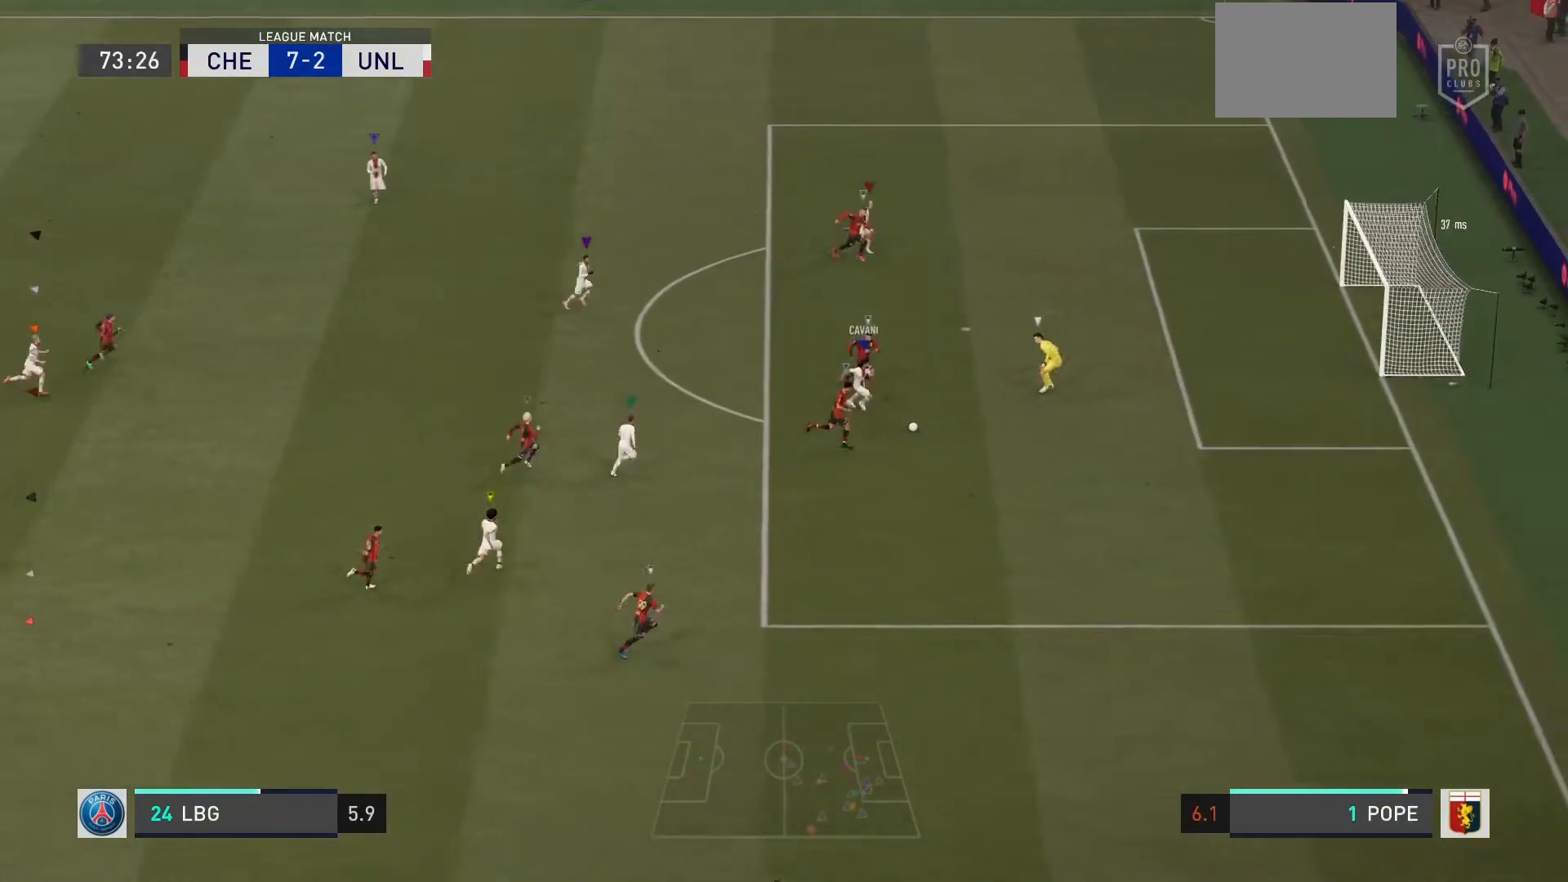
{"buttons": [], "left_stick": "left", "events": [[334, "left_stick", "left"]]}
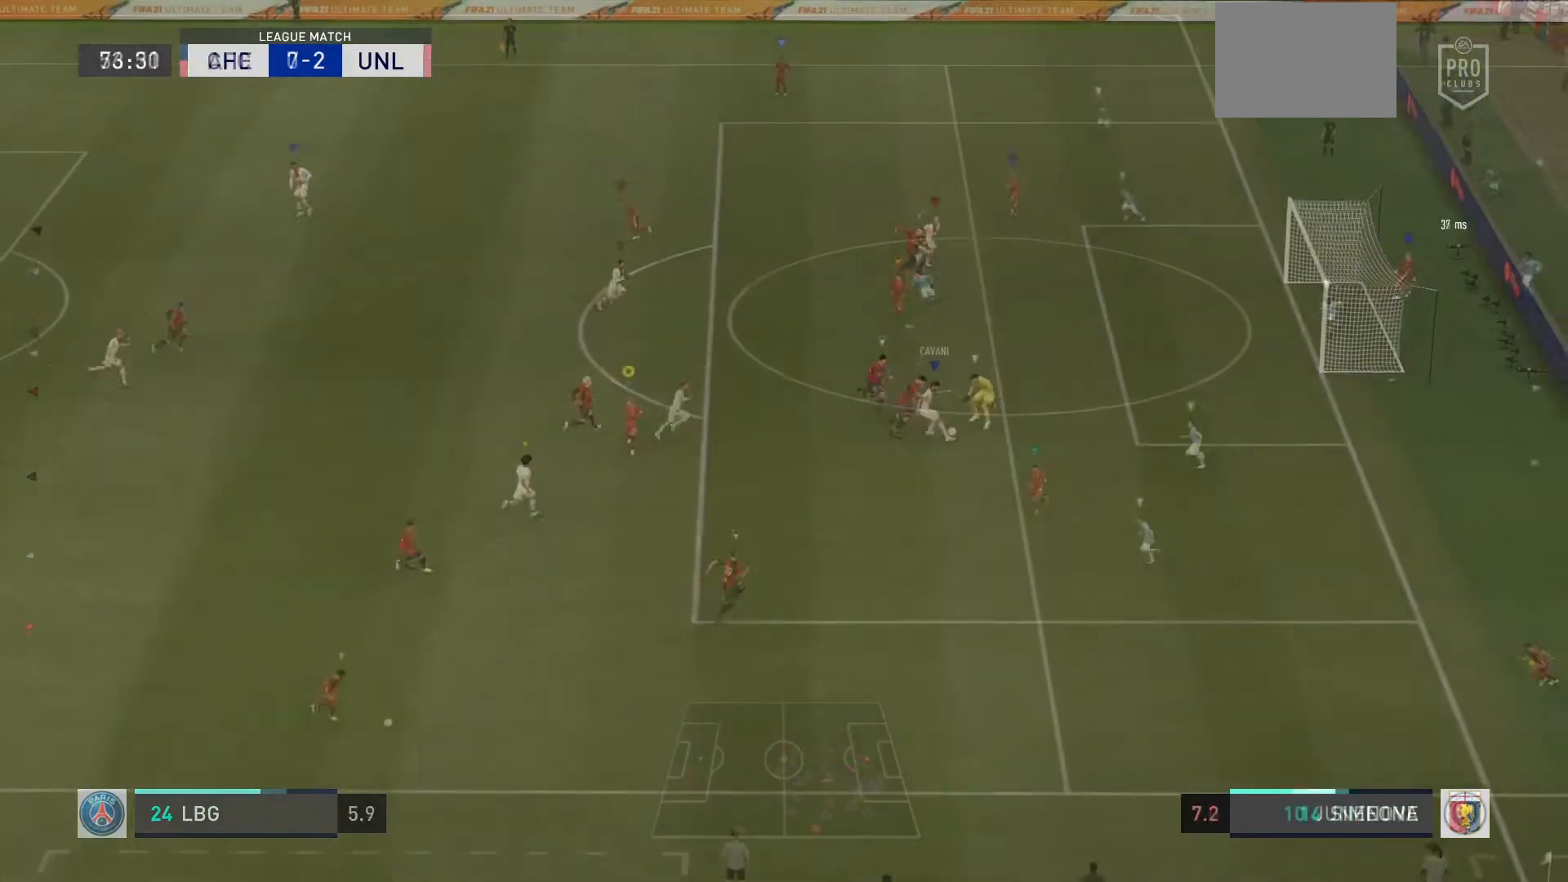
{"buttons": [], "left_stick": "center"}
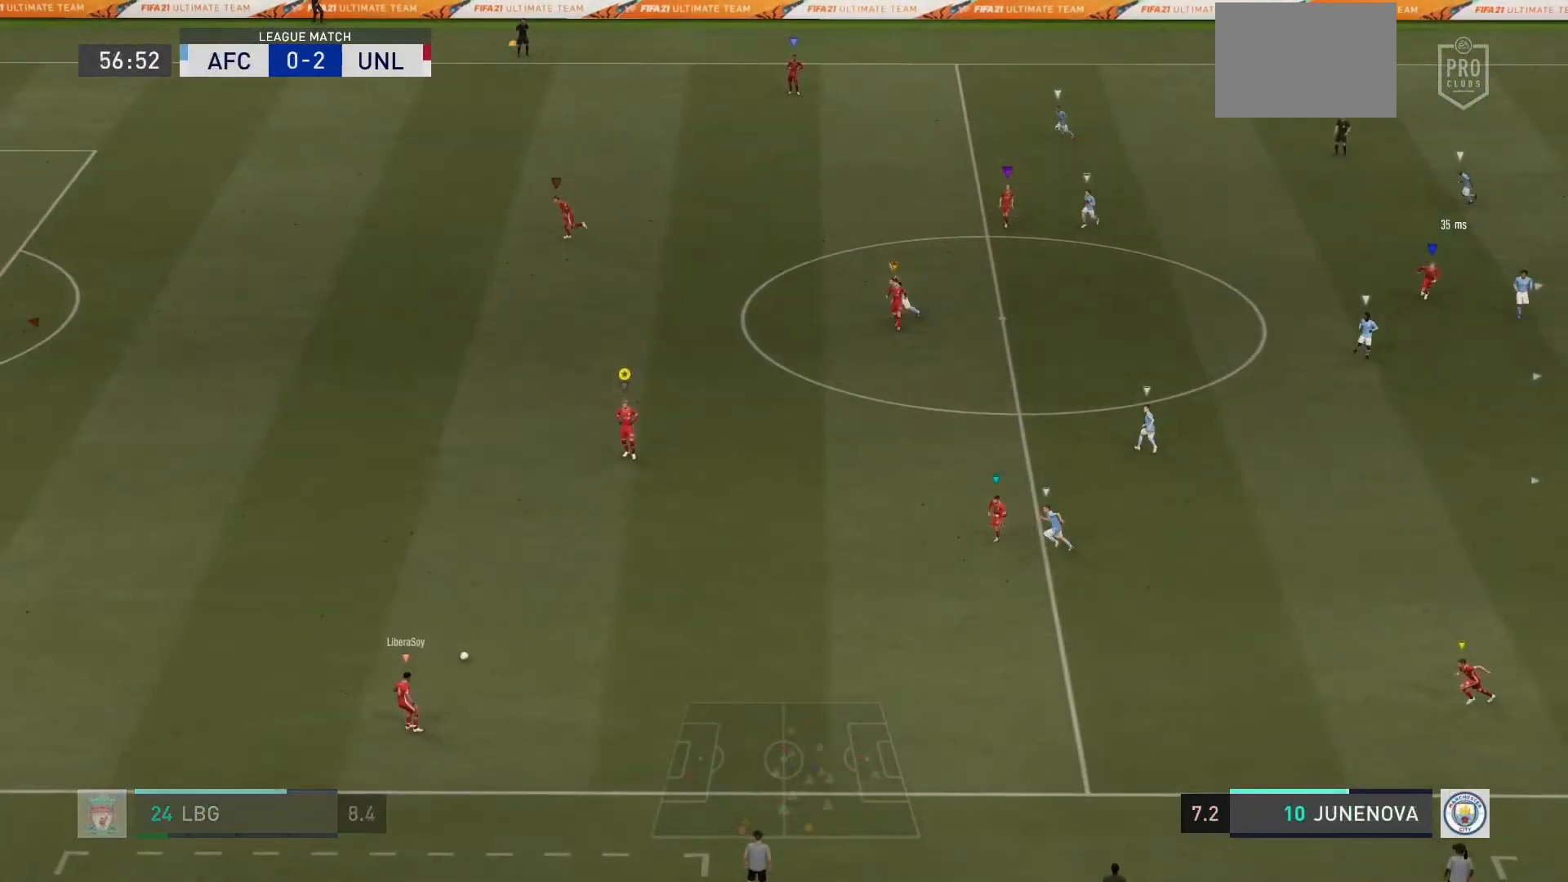
{"buttons": [], "left_stick": "up-left", "events": [[167, "left_stick", "up-left"]]}
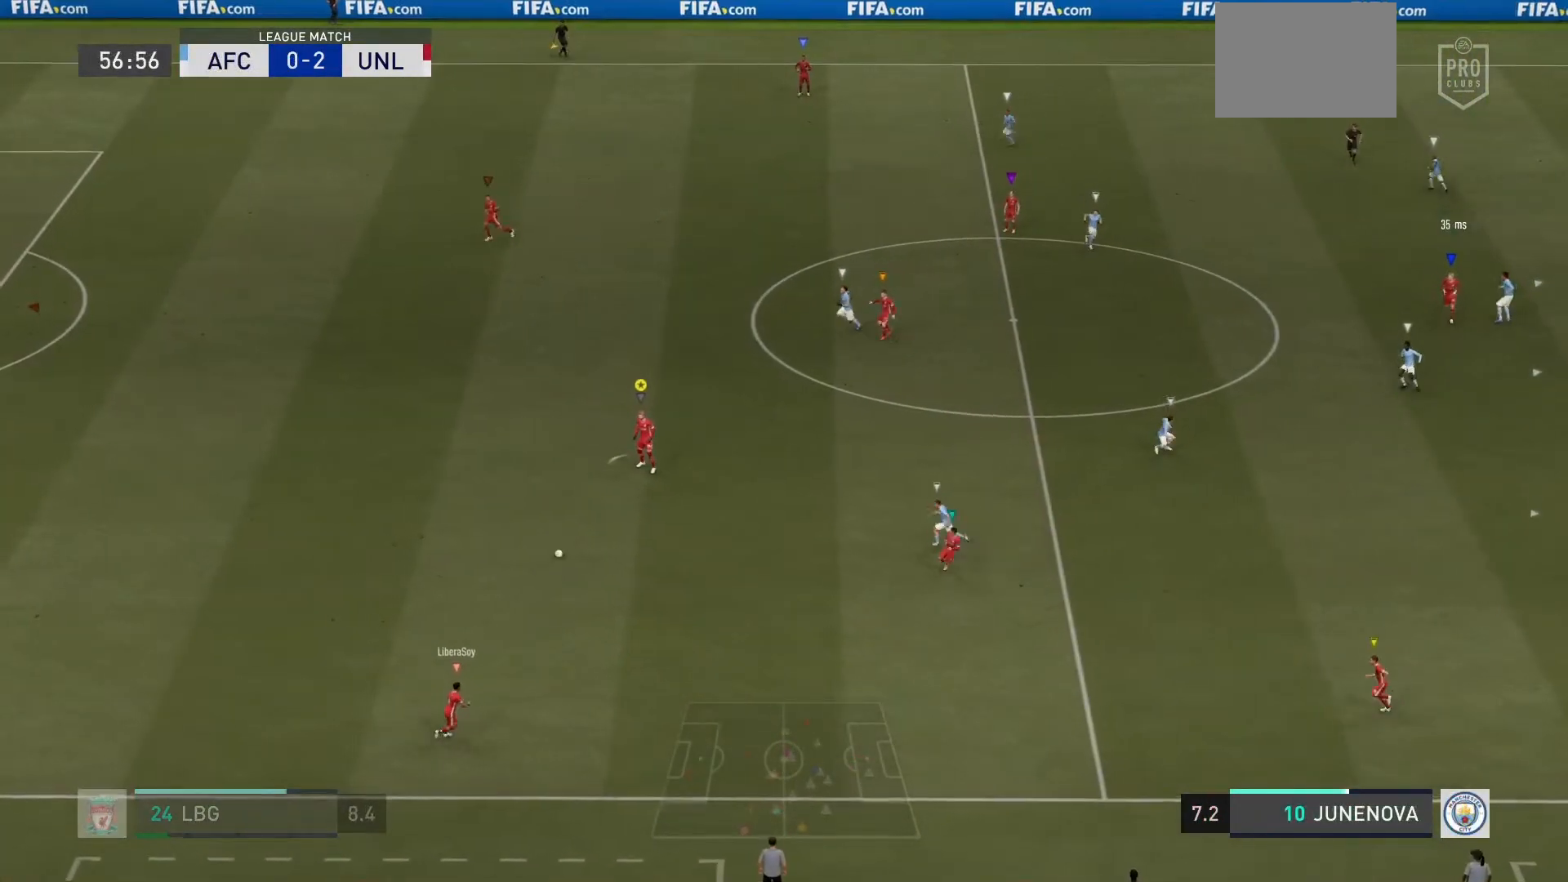
{"buttons": [], "left_stick": "up-left", "events": []}
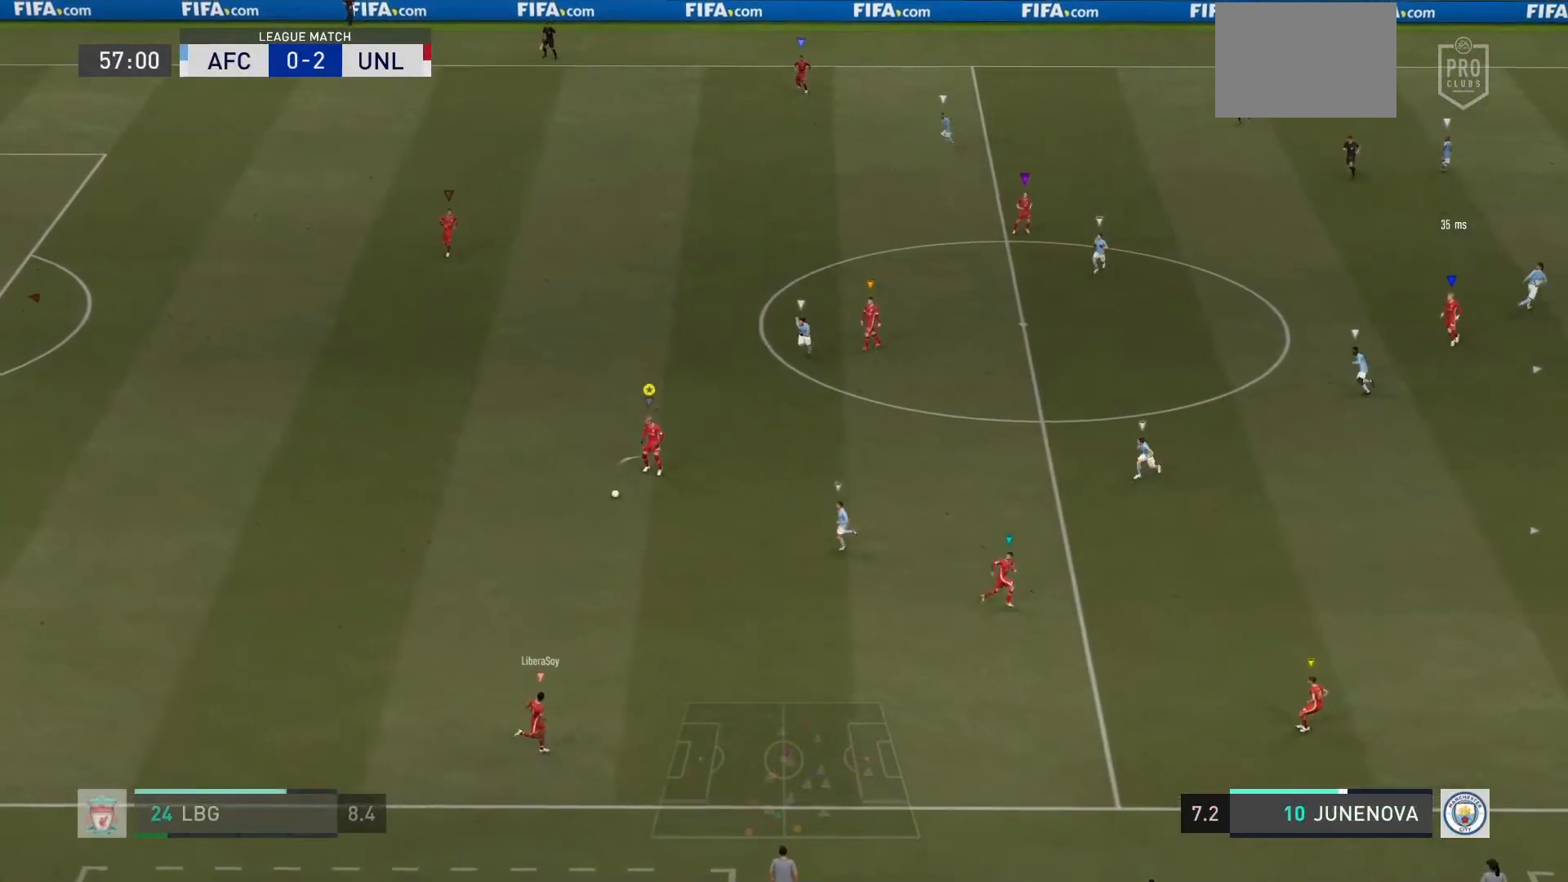
{"buttons": [], "left_stick": "right", "events": [[334, "left_stick", "up-right"], [467, "left_stick", "right"]]}
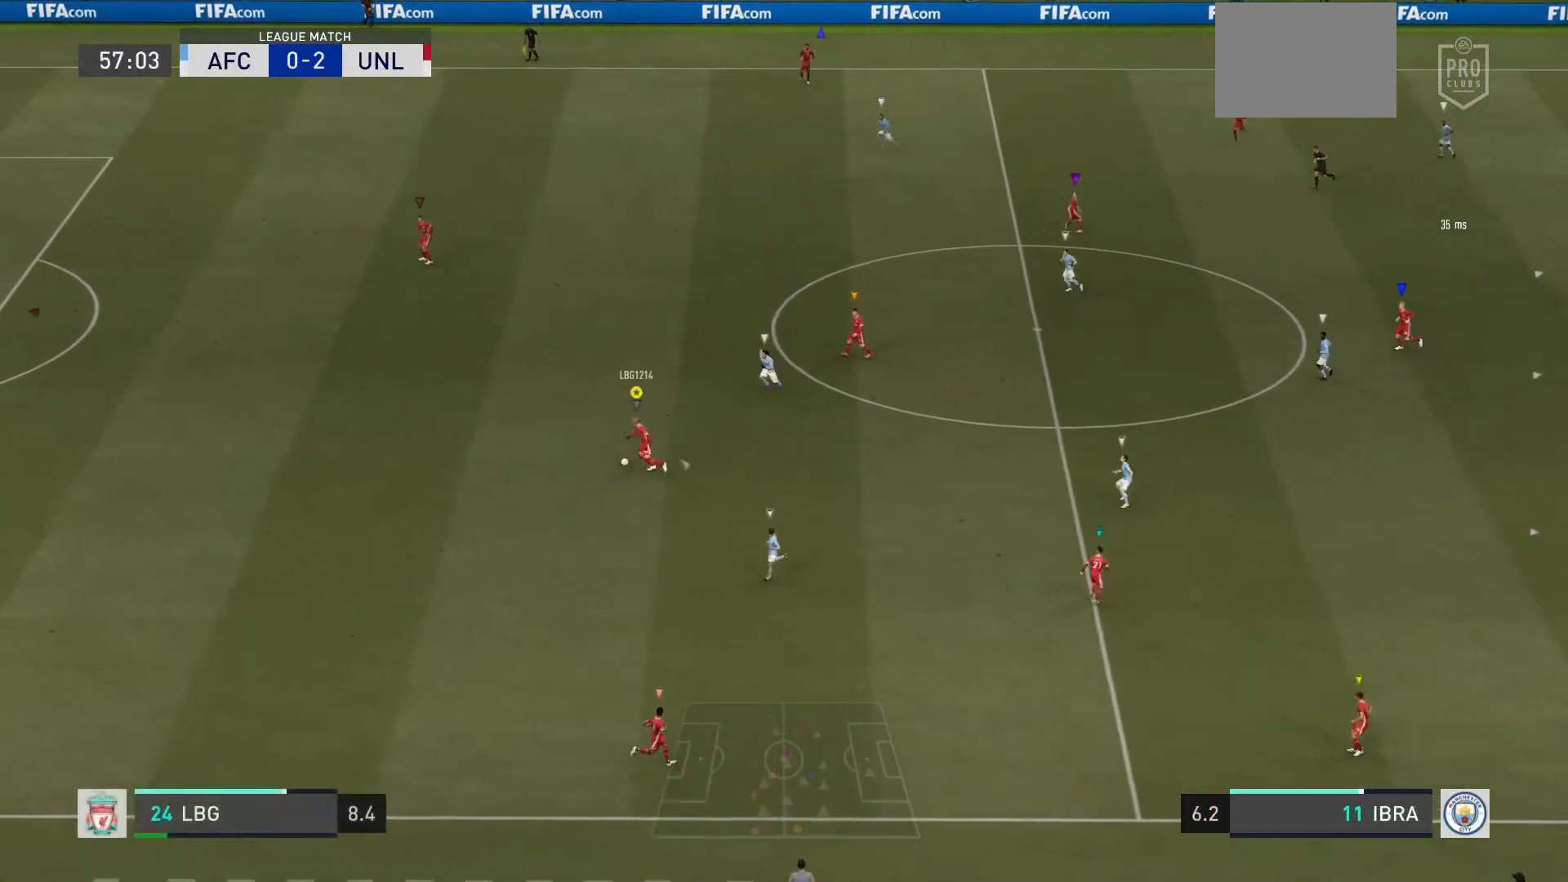
{"buttons": [], "left_stick": "down-right", "events": [[66, "left_stick", "center"], [300, "left_stick", "down-right"]]}
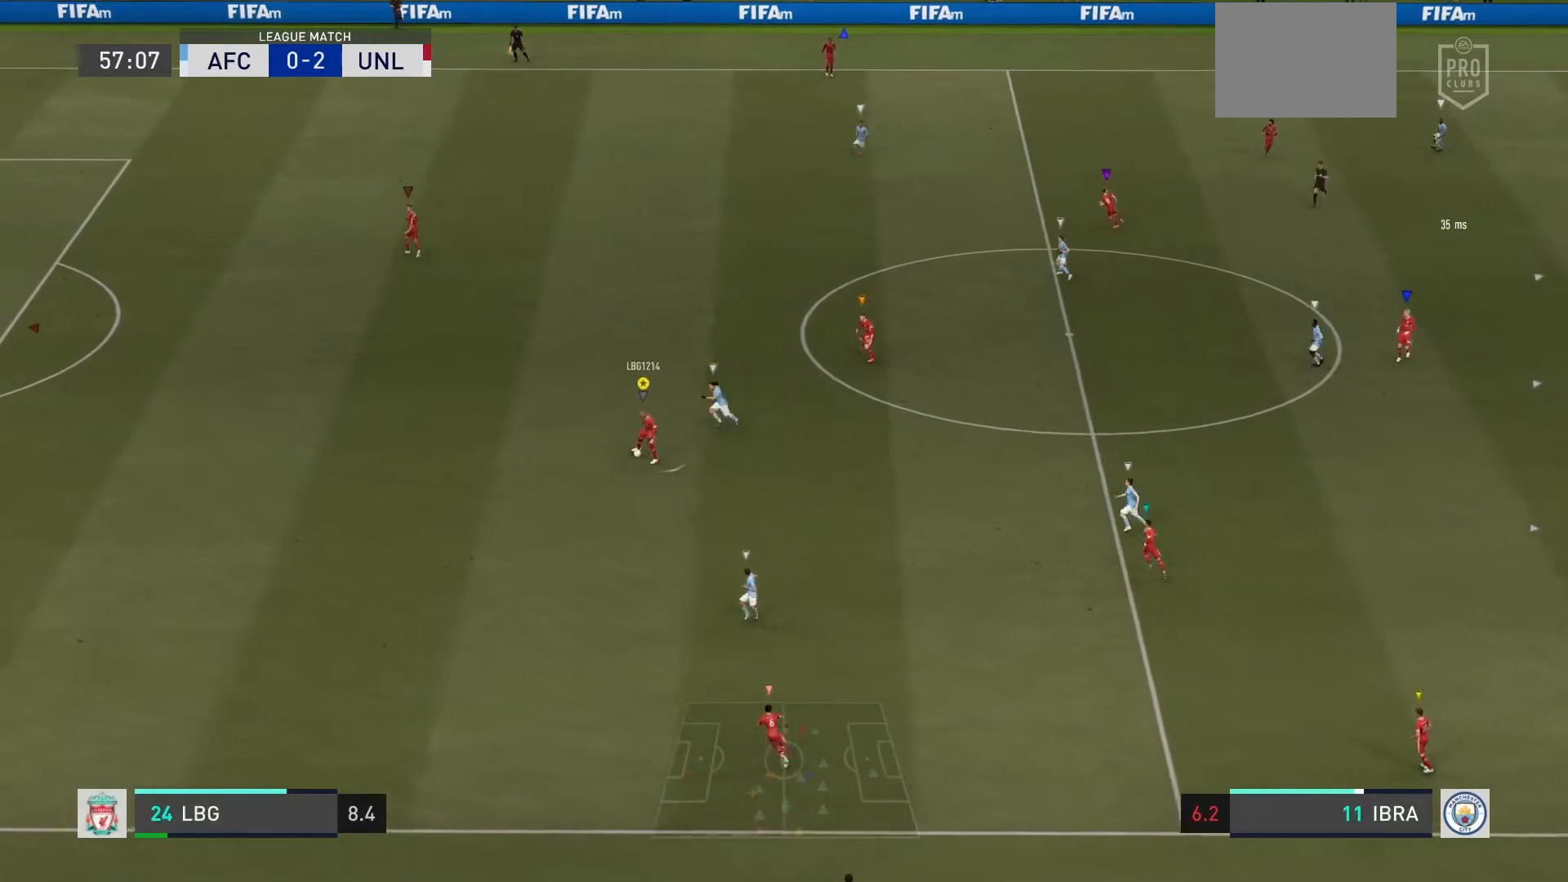
{"buttons": [], "left_stick": "down-right", "events": []}
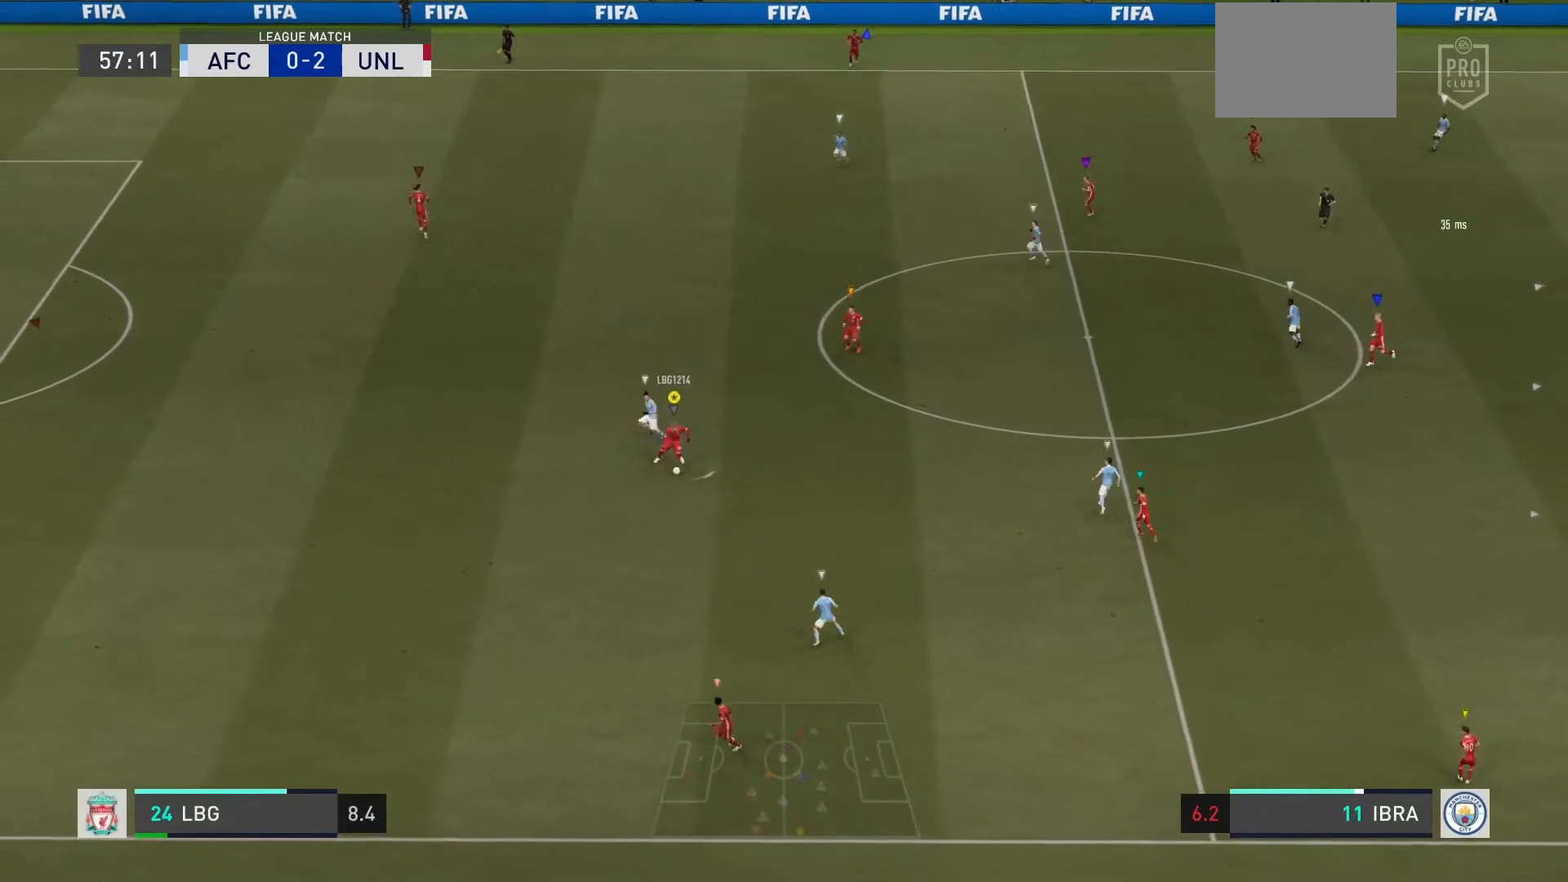
{"buttons": ["CROSS"], "left_stick": "up-right", "events": [[66, "left_stick", "center"], [133, "left_stick", "right"], [333, "left_stick", "up-right"], [500, "CROSS", "down"]]}
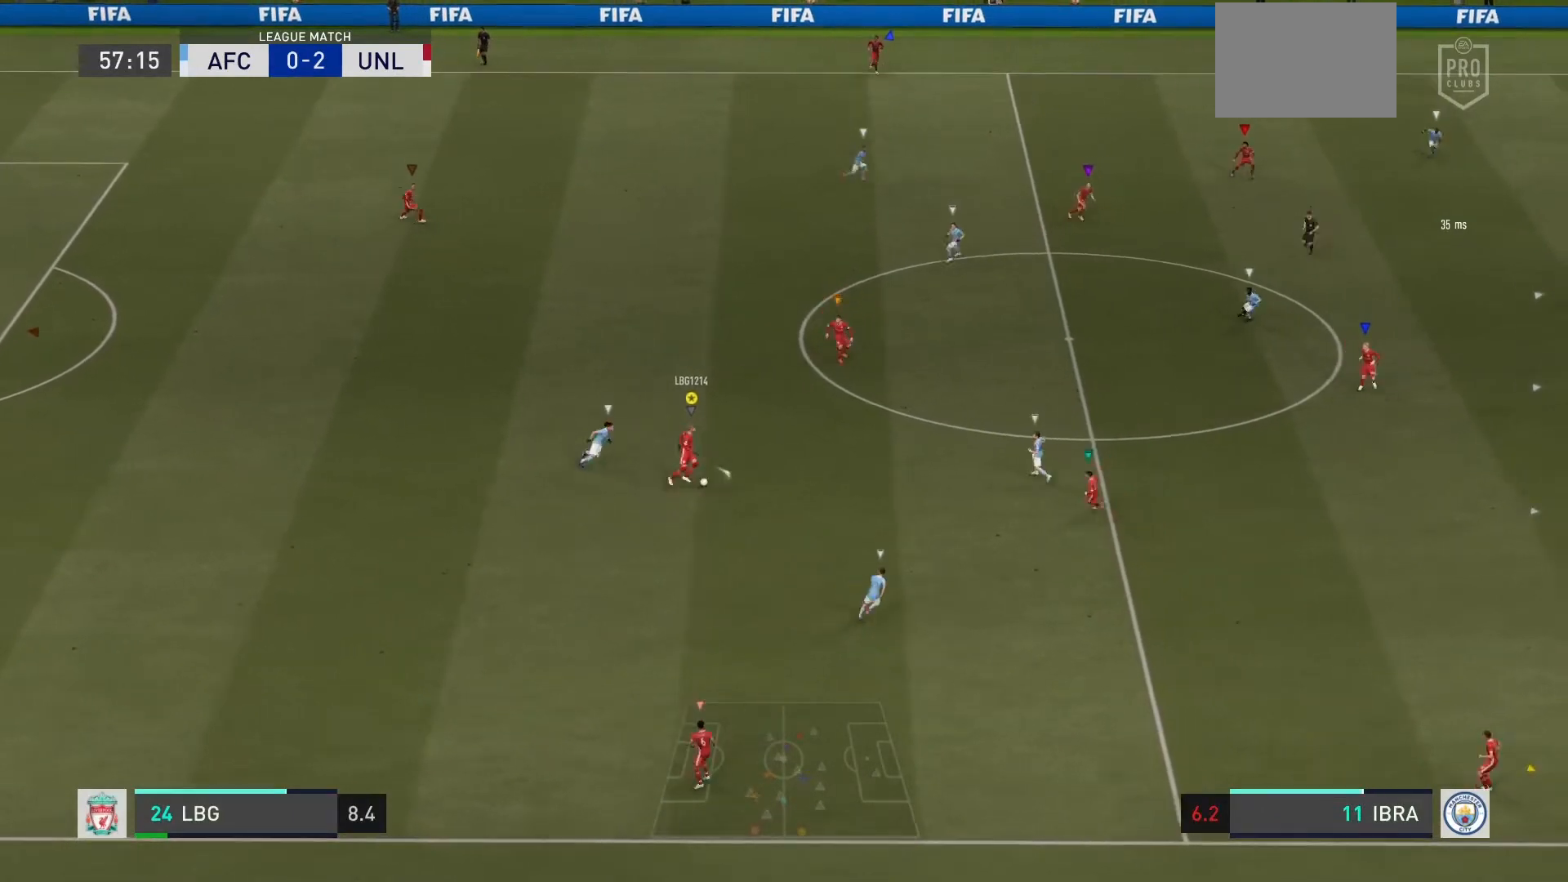
{"buttons": [], "left_stick": "center", "events": [[100, "CROSS", "up"], [467, "left_stick", "center"]]}
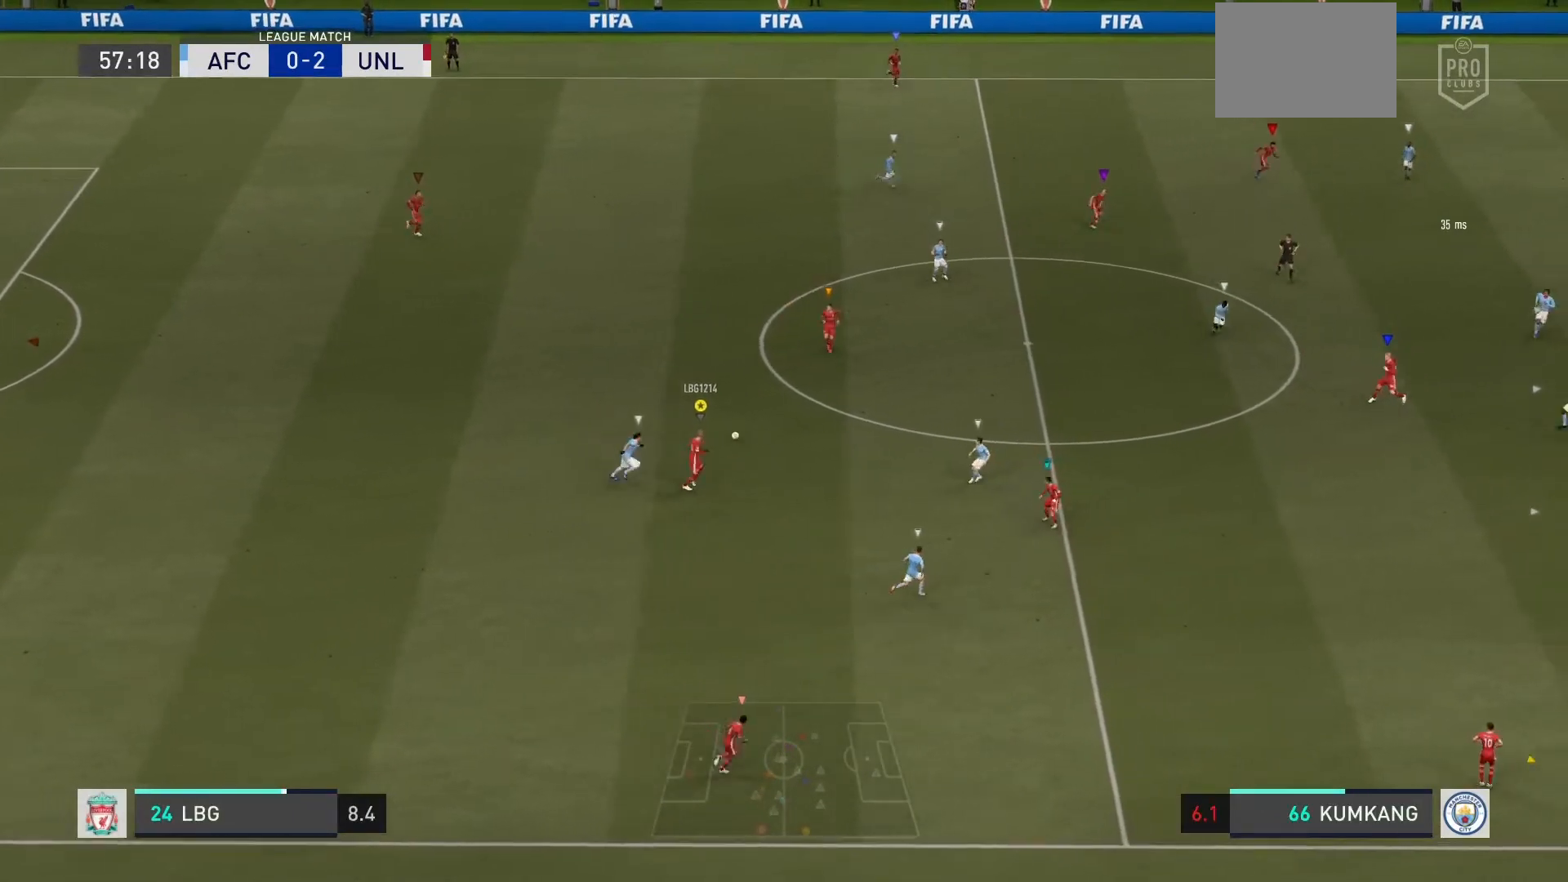
{"buttons": [], "left_stick": "left", "events": [[300, "left_stick", "up-left"], [433, "left_stick", "left"]]}
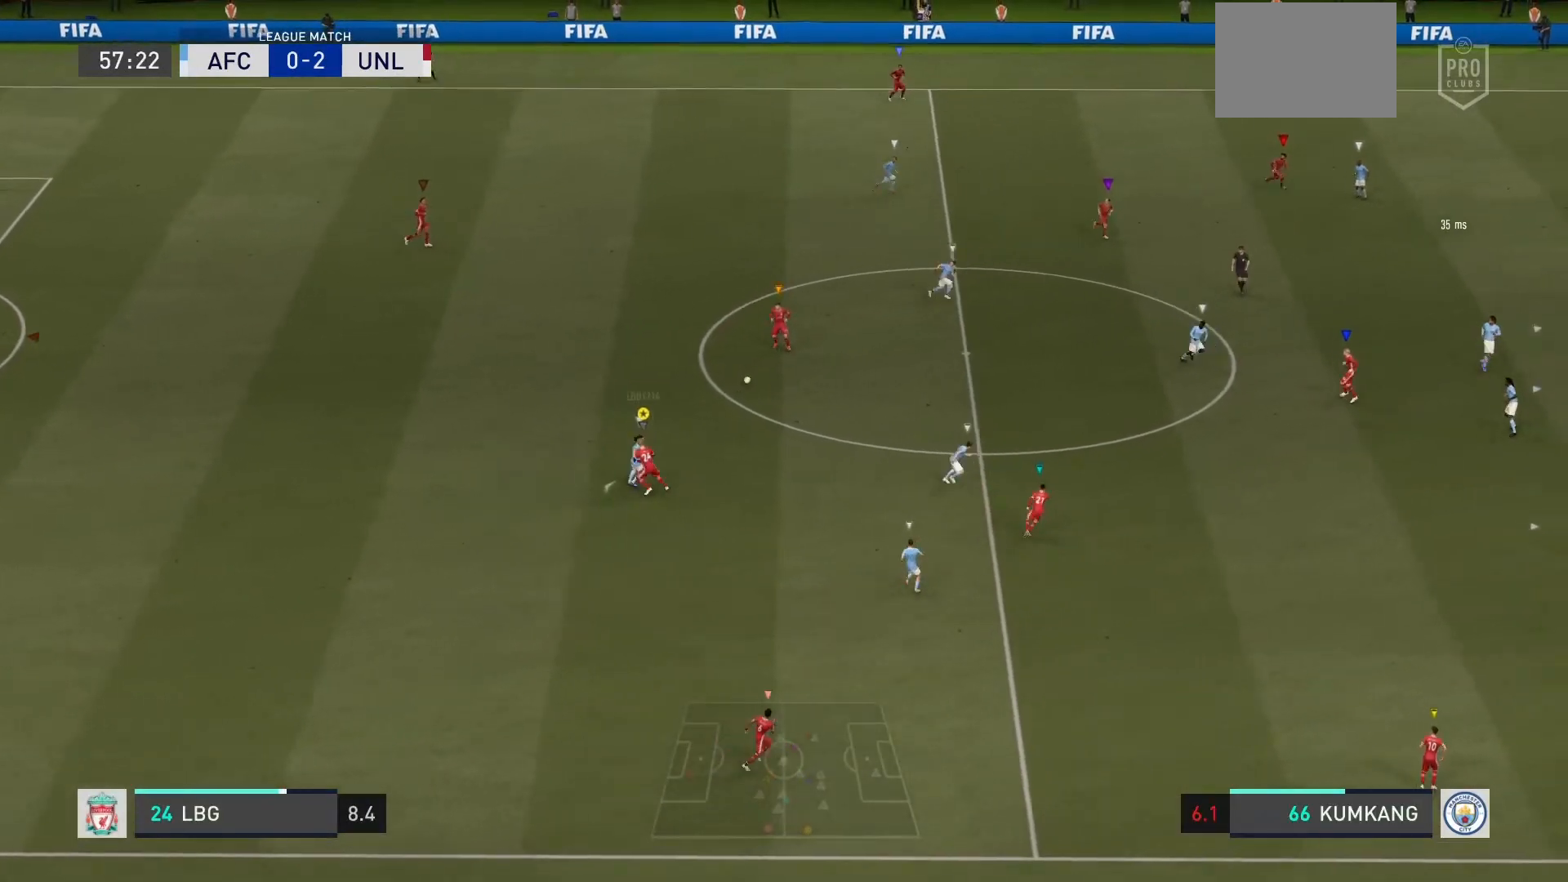
{"buttons": [], "left_stick": "up-left", "events": [[401, "left_stick", "up-left"]]}